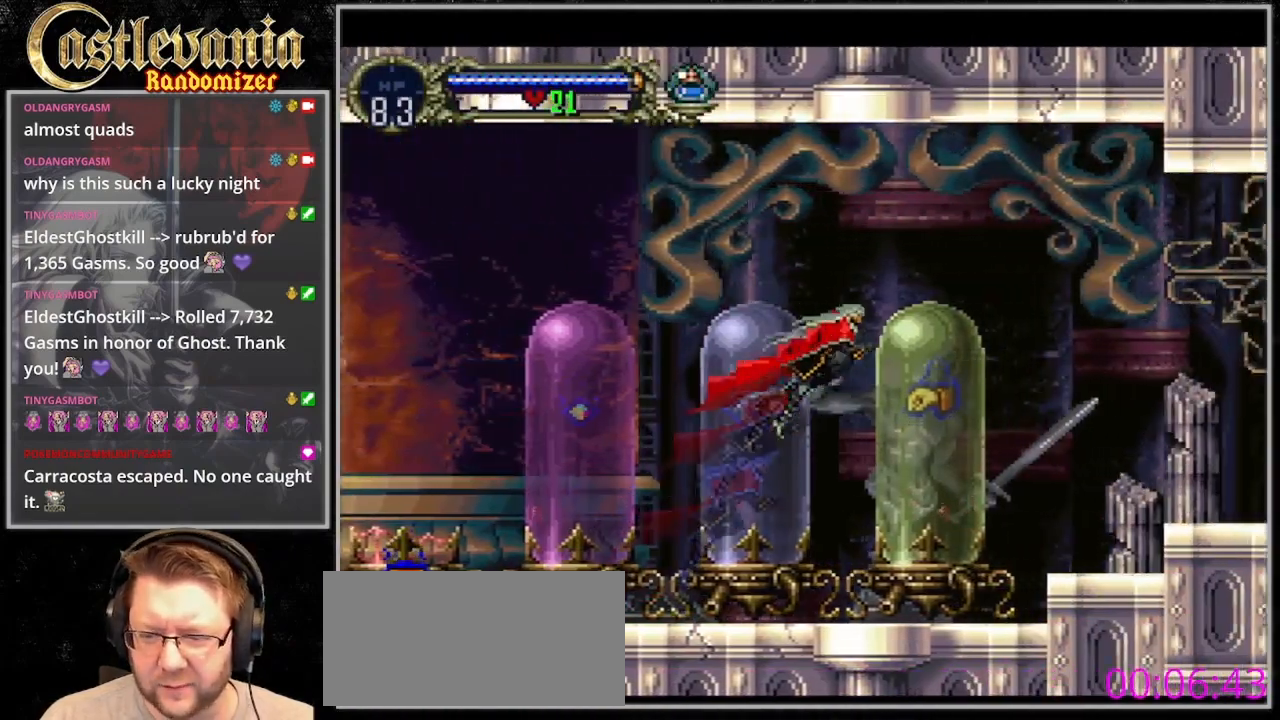
Gameplay with a controller (PlayStation layout); each line is a JSON object with the inputs held at the frame after it (dt_ms = milliseconds from this image to that frame). "events" lists button and stick changes between this image and that frame as [ms after this image, input, new state], when the widget could be followed in between. Not read: L3 R3 SELECT.
{"dt_ms": 1000, "buttons": ["CROSS", "DPAD_RIGHT"]}
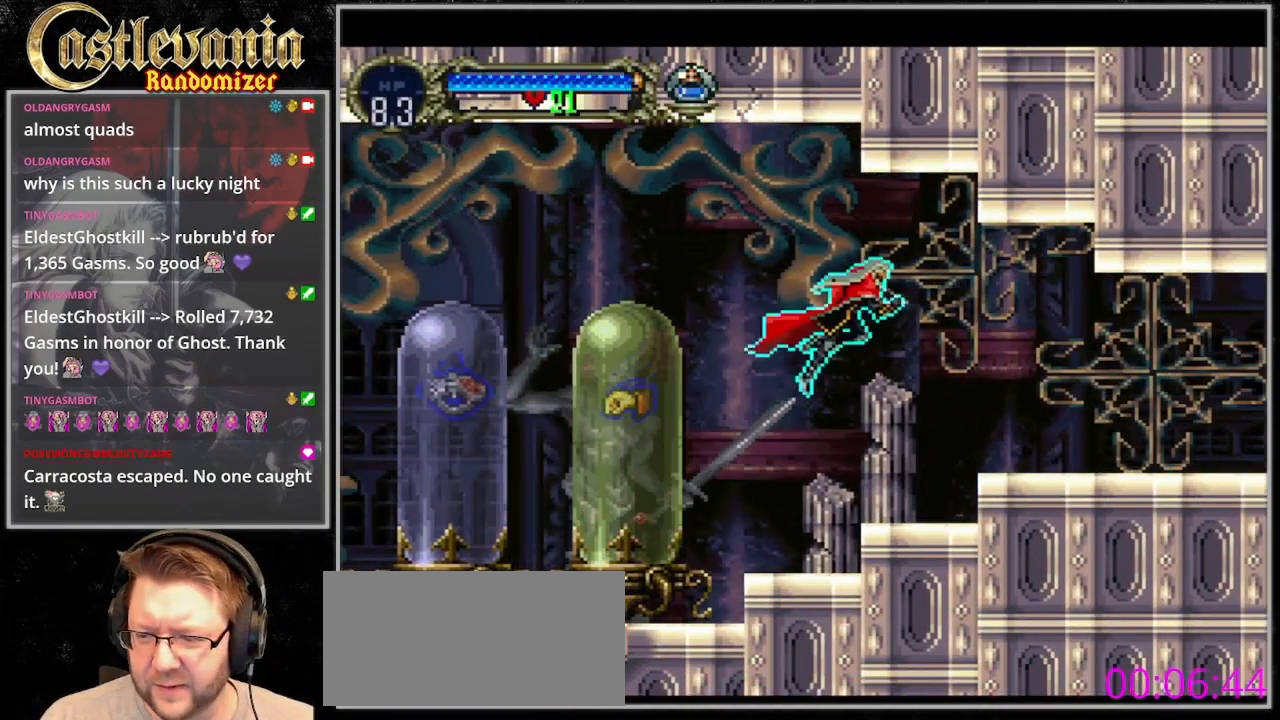
{"dt_ms": 500, "buttons": ["DPAD_RIGHT"], "events": [[433, "CROSS", "up"]]}
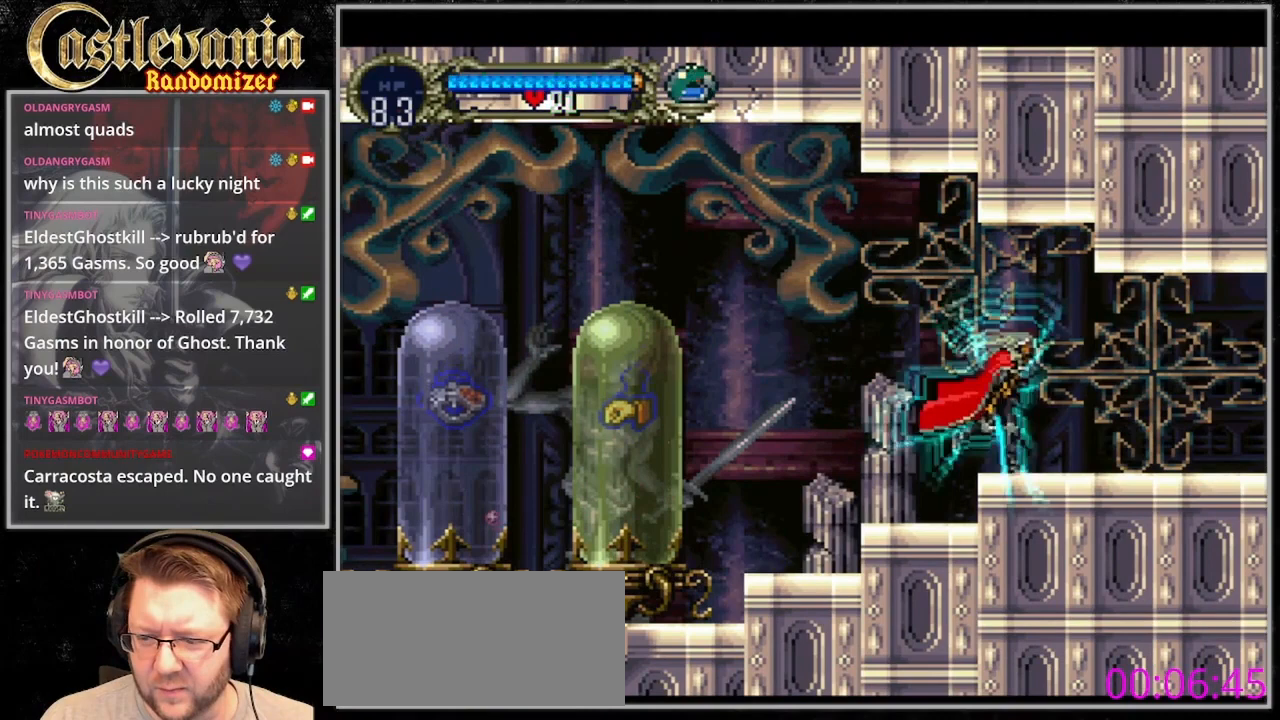
{"dt_ms": 500, "buttons": ["DPAD_RIGHT"], "events": []}
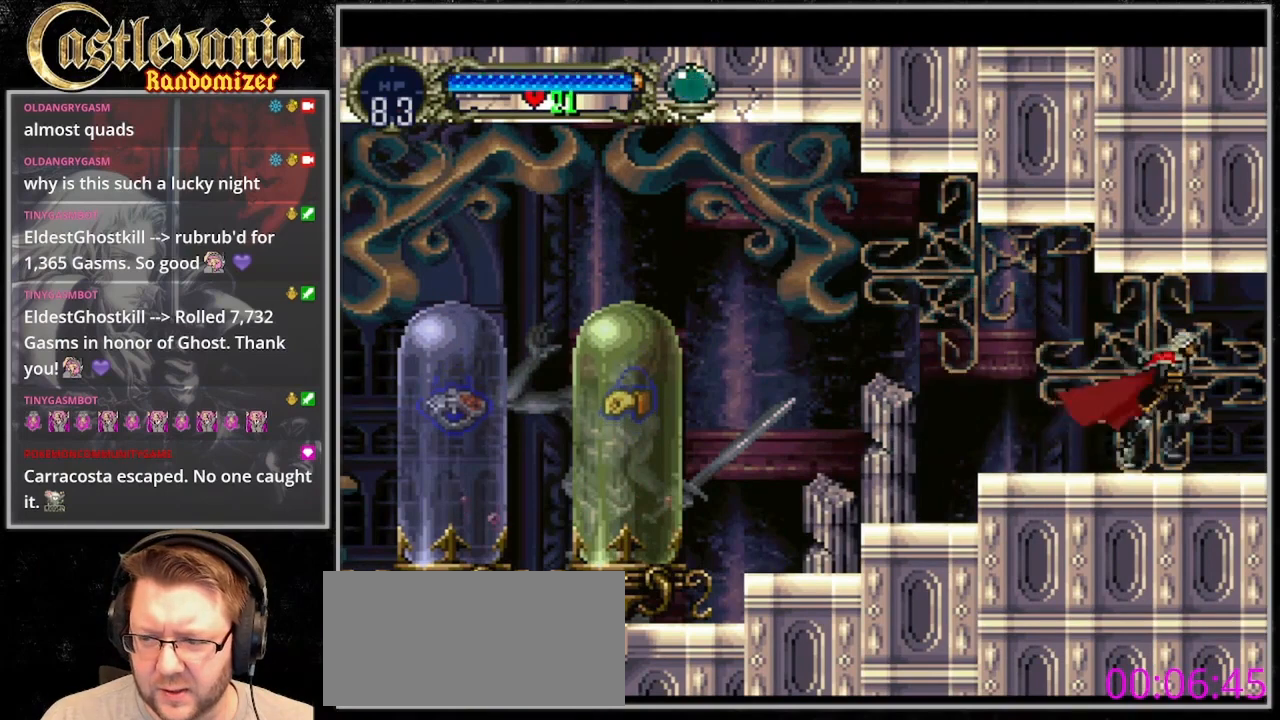
{"dt_ms": 500, "buttons": ["DPAD_RIGHT"], "events": [[67, "CROSS", "down"], [167, "CROSS", "up"], [300, "CROSS", "down"], [433, "CROSS", "up"]]}